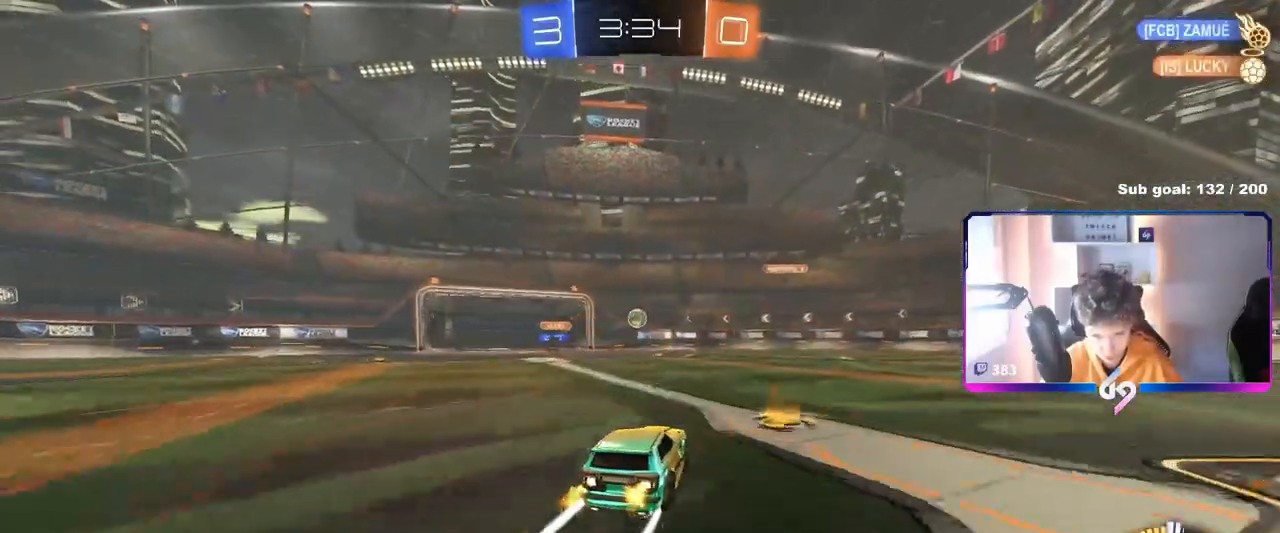
Gameplay with keyboard and mouse; each line is a JSON object with the keys and mouse buttons held at the frame after it. "events" lists presses ("down") and releases ("up") of "1", "2", "3", "4", "5", "a", "alt", "c", "caps_lock", "ctrl", "d", "e", "f", "g", "q", "r", "s", "shift", "space", "t", "tab", "v", "w", "x", "z", "mouse_left", "mouse_wheel" and "mouse_right" between this image and that frame as [ms after this image, input, new state], when the widget could be followed in between. "mouse_left", "mouse_wheel", "mouse_right" = the "left", "wheel", "right" buttons of the "mouse" list. No other keys are recorded. "wheel" means that the mouse wheel is clicked or scrolled. "mouse_move" is the direction in which the mouse moves at that frame (one of eight, or "still"), when it could be read.
{"keys": ["w"], "mouse": [], "mouse_move": "still", "events": [[67, "mouse_left", "up"]]}
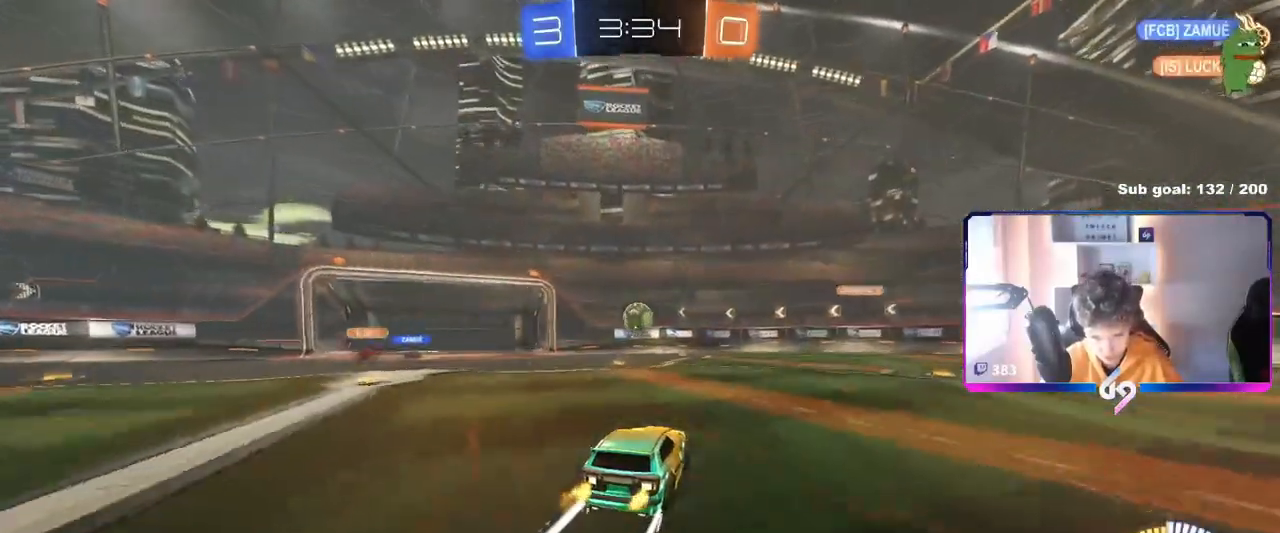
{"keys": [], "mouse": [], "mouse_move": "still", "events": [[267, "w", "up"], [300, "mouse_left", "down"], [317, "mouse_right", "down"], [367, "d", "down"], [434, "d", "up"], [434, "mouse_right", "up"], [500, "mouse_left", "up"]]}
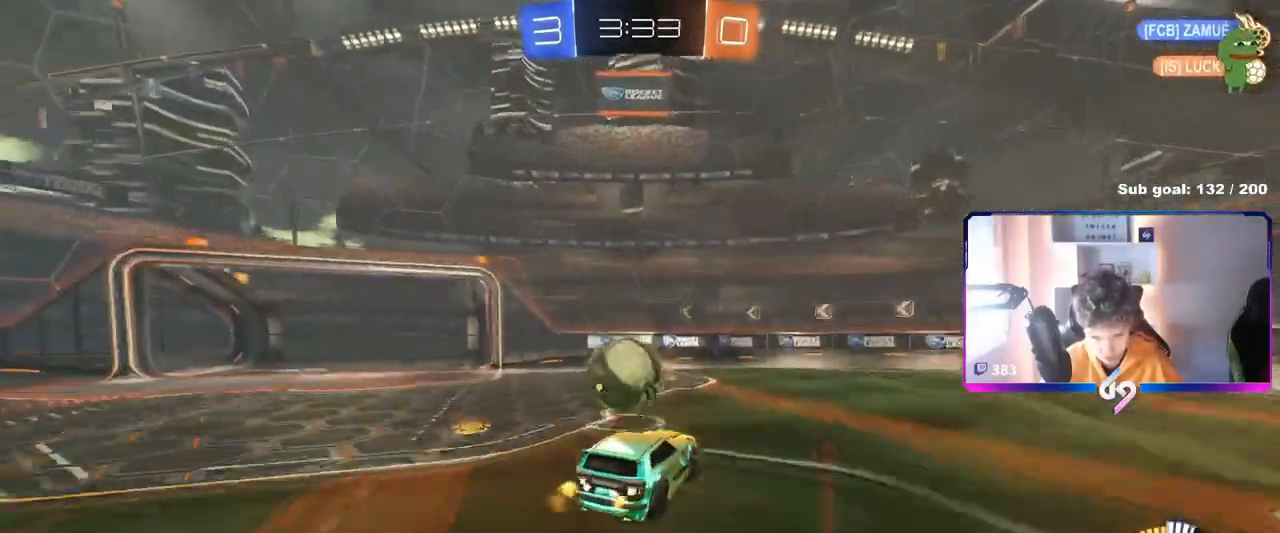
{"keys": ["a", "shift"], "mouse": [], "mouse_move": "still", "events": [[84, "a", "down"], [134, "shift", "down"], [184, "mouse_right", "down"], [334, "mouse_right", "up"]]}
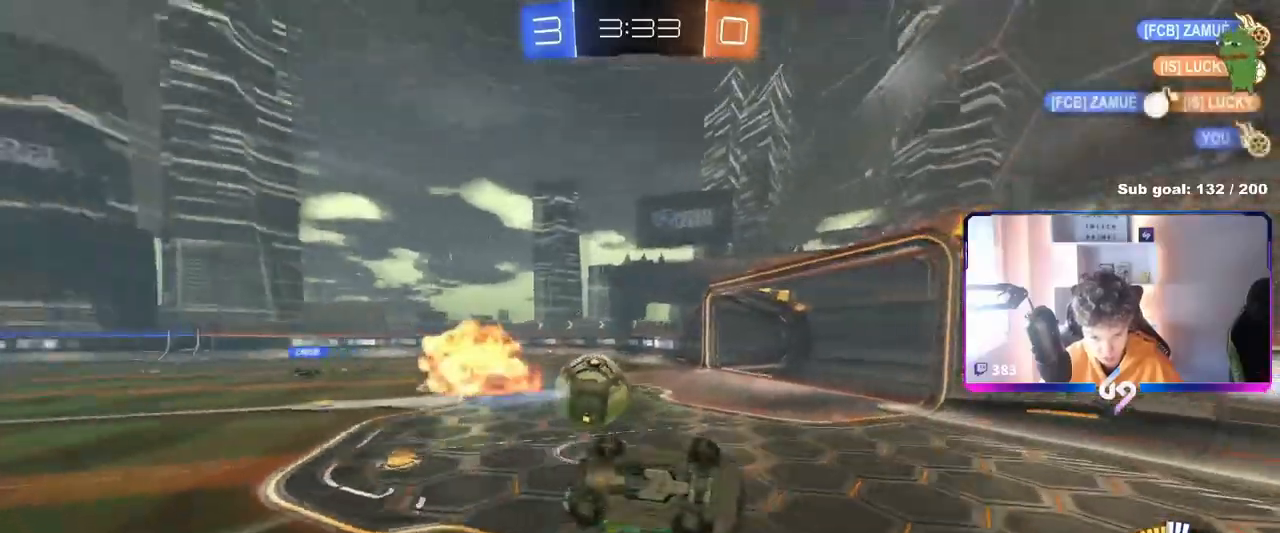
{"keys": ["d", "s"], "mouse": ["left"], "mouse_move": "still", "events": [[283, "s", "down"], [283, "shift", "up"], [333, "a", "up"], [333, "mouse_left", "down"], [383, "d", "down"]]}
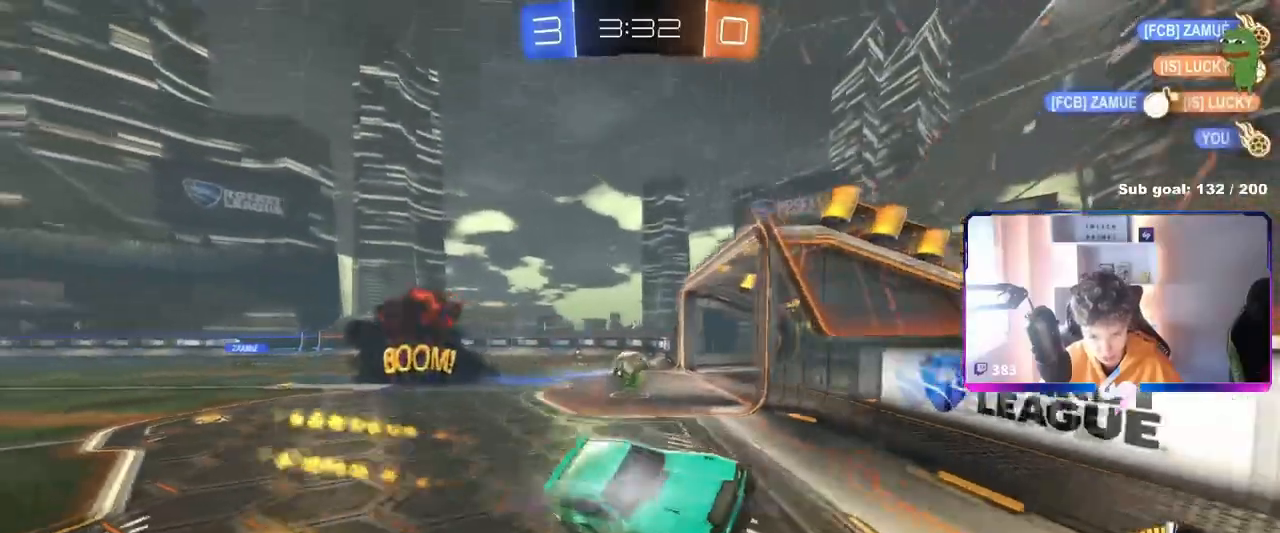
{"keys": ["d", "w"], "mouse": ["left"], "mouse_move": "still", "events": [[34, "shift", "down"], [117, "shift", "up"], [150, "s", "up"], [351, "w", "down"]]}
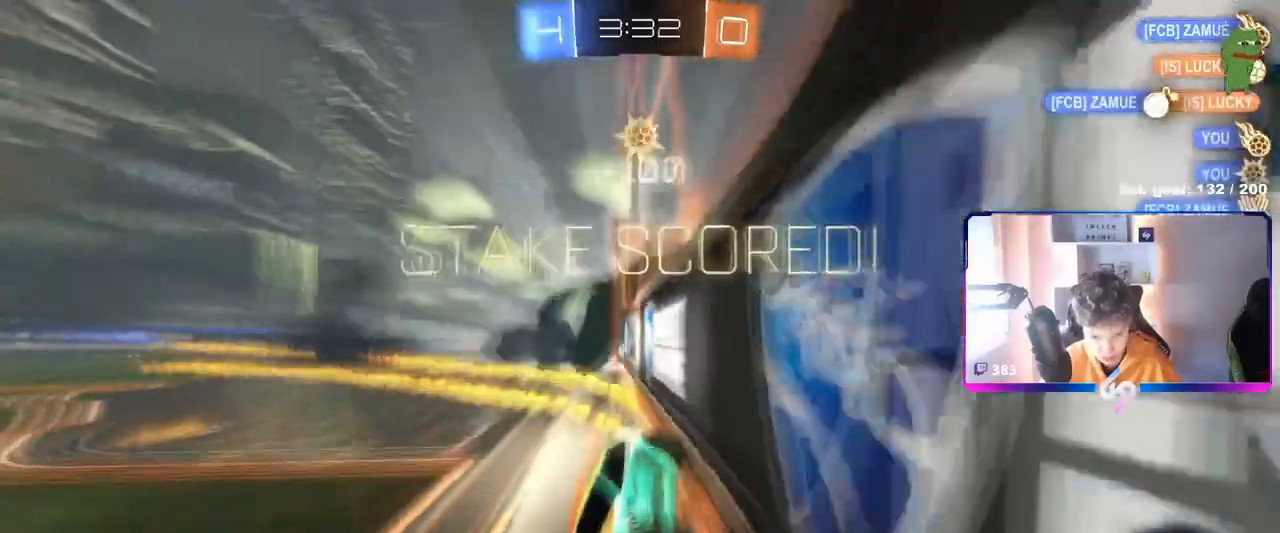
{"keys": ["d", "w"], "mouse": ["left"], "mouse_move": "still", "events": []}
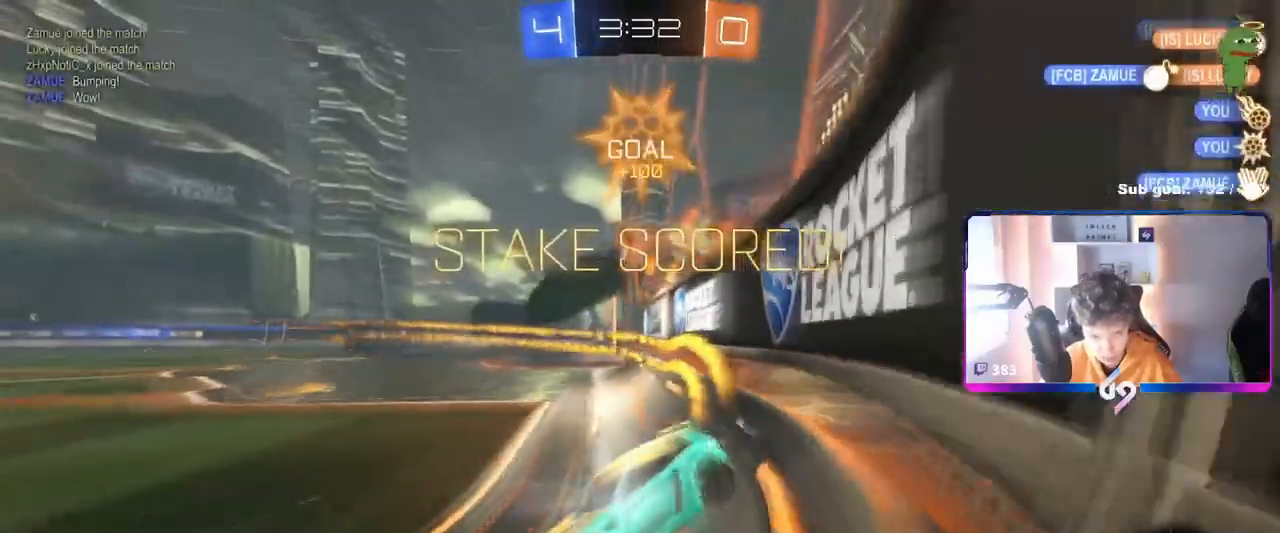
{"keys": ["a", "s", "shift"], "mouse": ["left", "right"], "mouse_move": "still", "events": [[150, "d", "up"], [251, "a", "down"], [251, "mouse_right", "down"], [251, "shift", "down"], [334, "mouse_right", "up"], [401, "mouse_right", "down"], [434, "s", "down"], [434, "w", "up"]]}
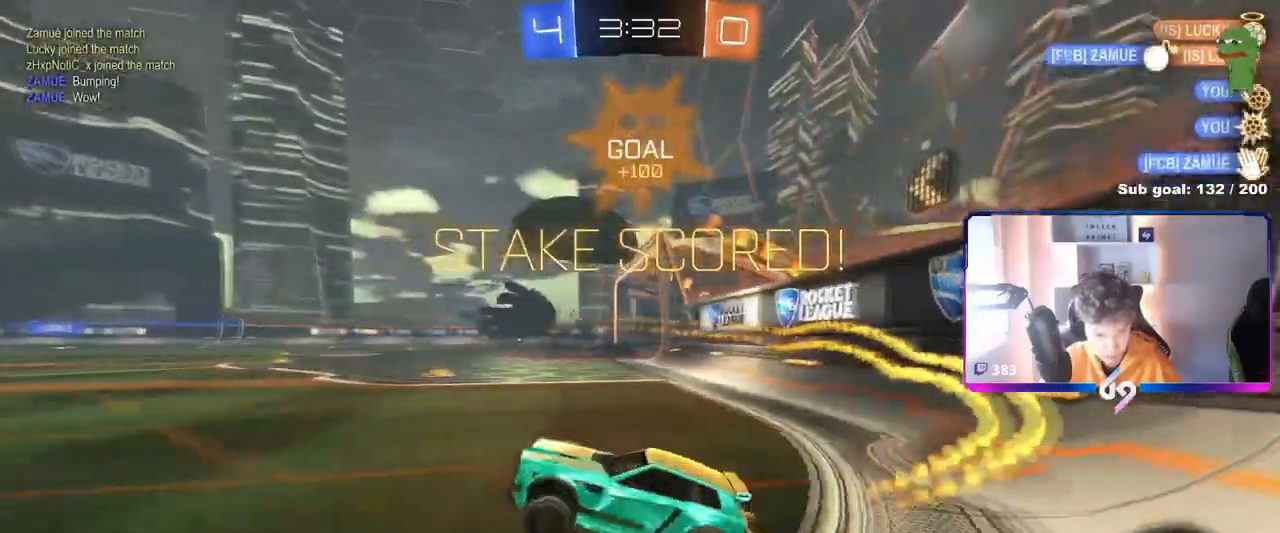
{"keys": ["a", "shift", "w"], "mouse": ["left", "right"], "mouse_move": "still", "events": [[117, "mouse_right", "up"], [217, "s", "up"], [300, "mouse_right", "down"], [300, "w", "down"], [400, "mouse_right", "up"], [450, "mouse_right", "down"]]}
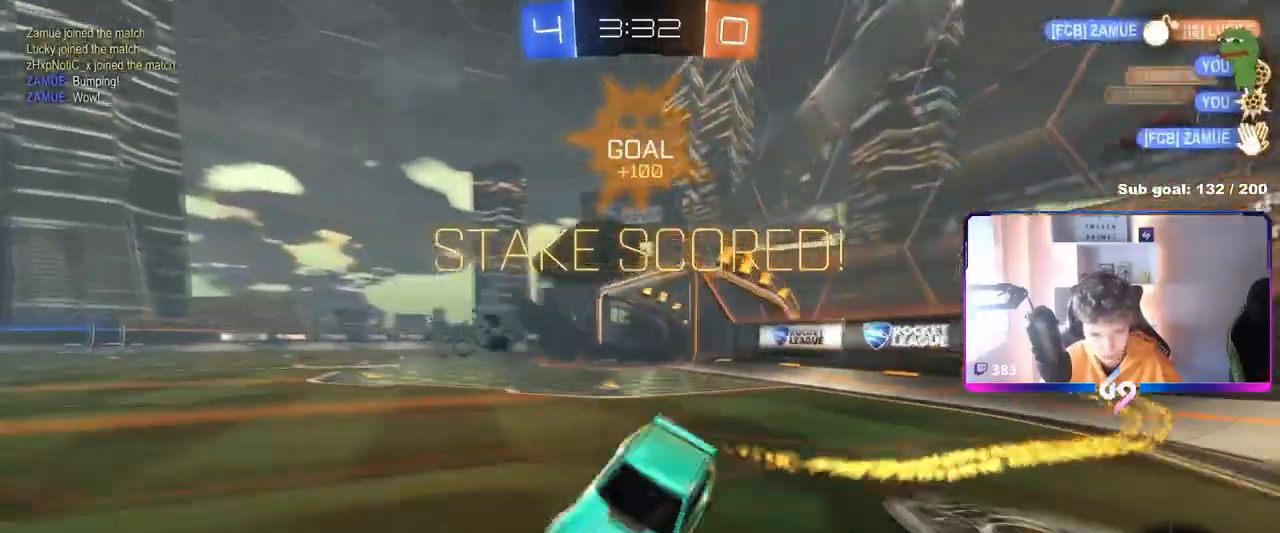
{"keys": ["a", "s", "shift"], "mouse": ["left"], "mouse_move": "still", "events": [[50, "w", "up"], [84, "s", "down"], [134, "mouse_right", "up"], [267, "s", "up"], [367, "s", "down"]]}
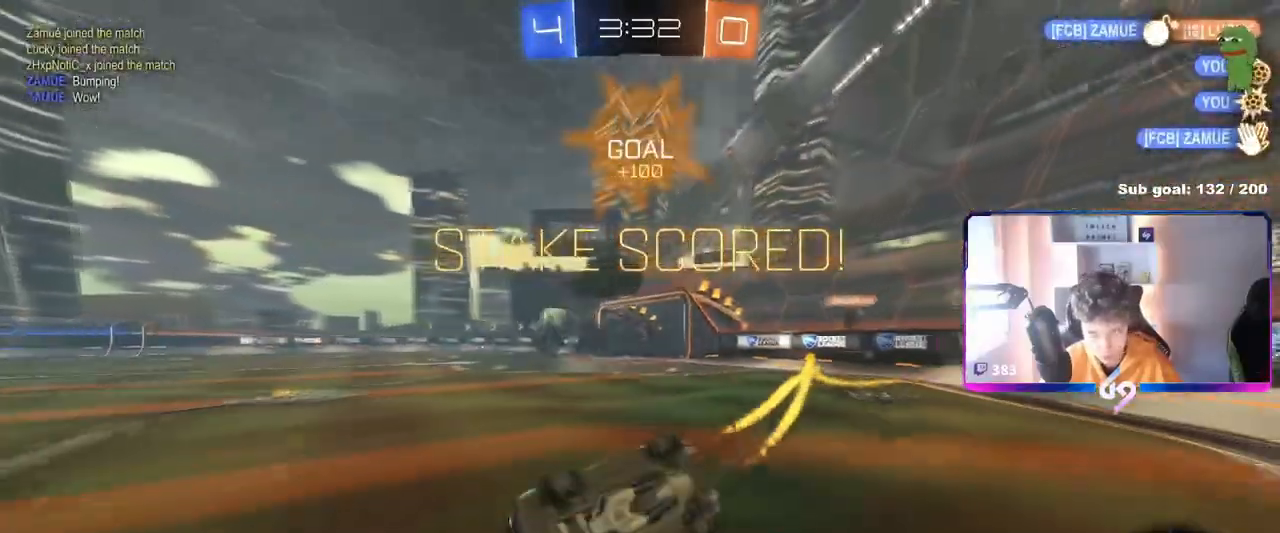
{"keys": ["w"], "mouse": [], "mouse_move": "still", "events": [[100, "s", "up"], [150, "a", "up"], [150, "shift", "up"], [283, "mouse_left", "up"], [283, "w", "down"], [333, "d", "down"], [434, "d", "up"]]}
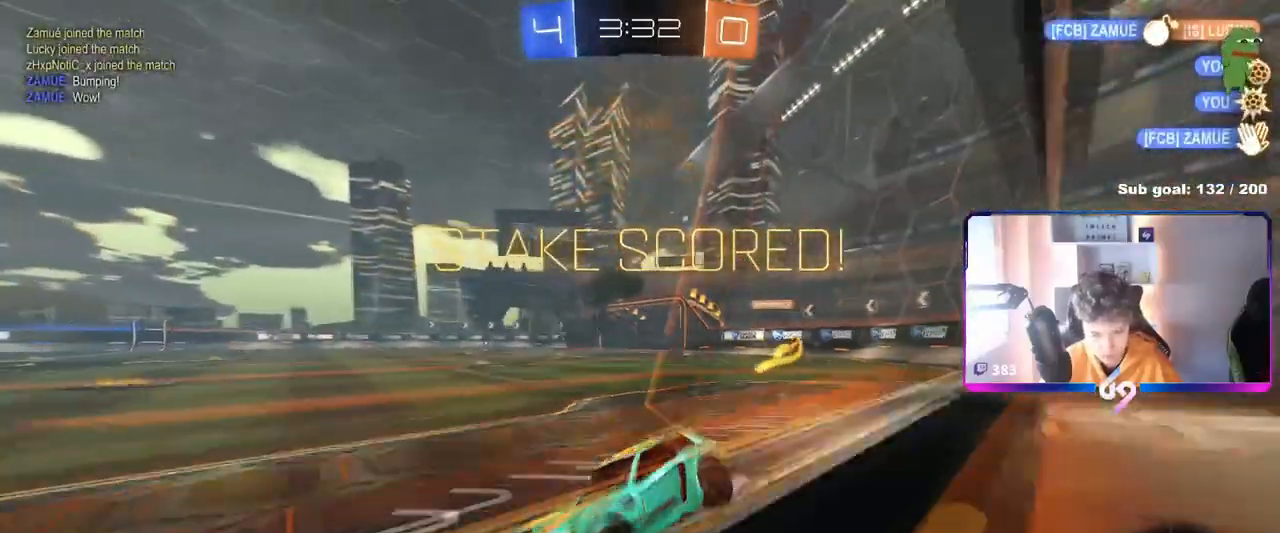
{"keys": ["d"], "mouse": ["left"], "mouse_move": "still", "events": [[117, "d", "down"], [167, "d", "up"], [167, "mouse_right", "down"], [251, "a", "down"], [251, "mouse_right", "up"], [251, "w", "up"], [351, "shift", "down"], [401, "a", "up"], [401, "mouse_left", "down"], [451, "d", "down"], [451, "shift", "up"]]}
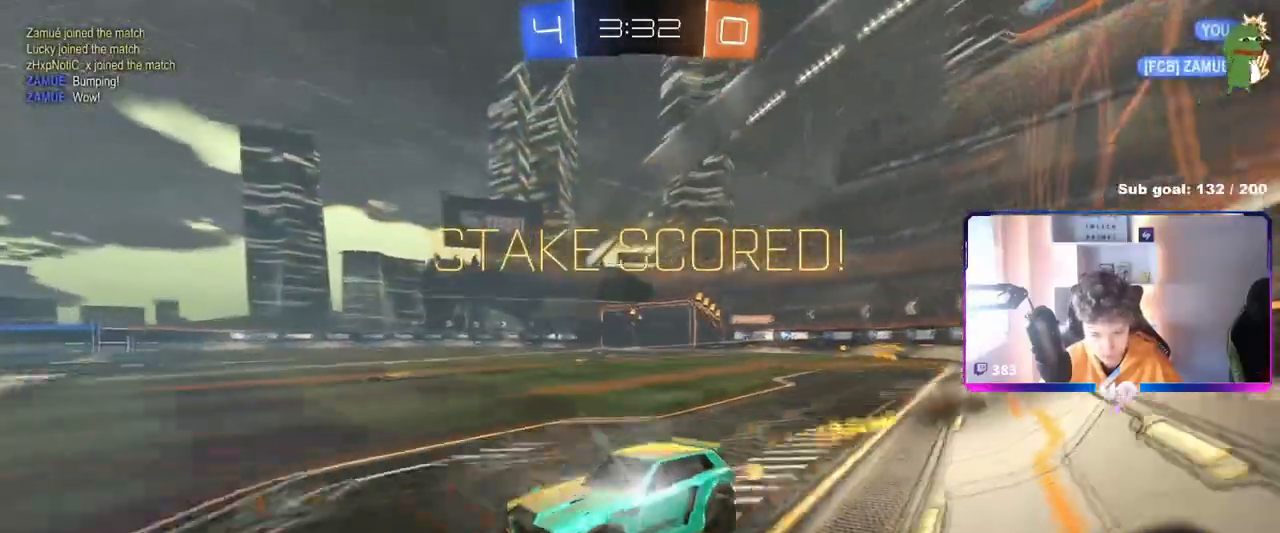
{"keys": ["a", "shift", "w"], "mouse": ["left"], "mouse_move": "still", "events": [[33, "shift", "down"], [133, "d", "up"], [133, "w", "down"], [183, "mouse_right", "down"], [233, "a", "down"], [317, "mouse_right", "up"]]}
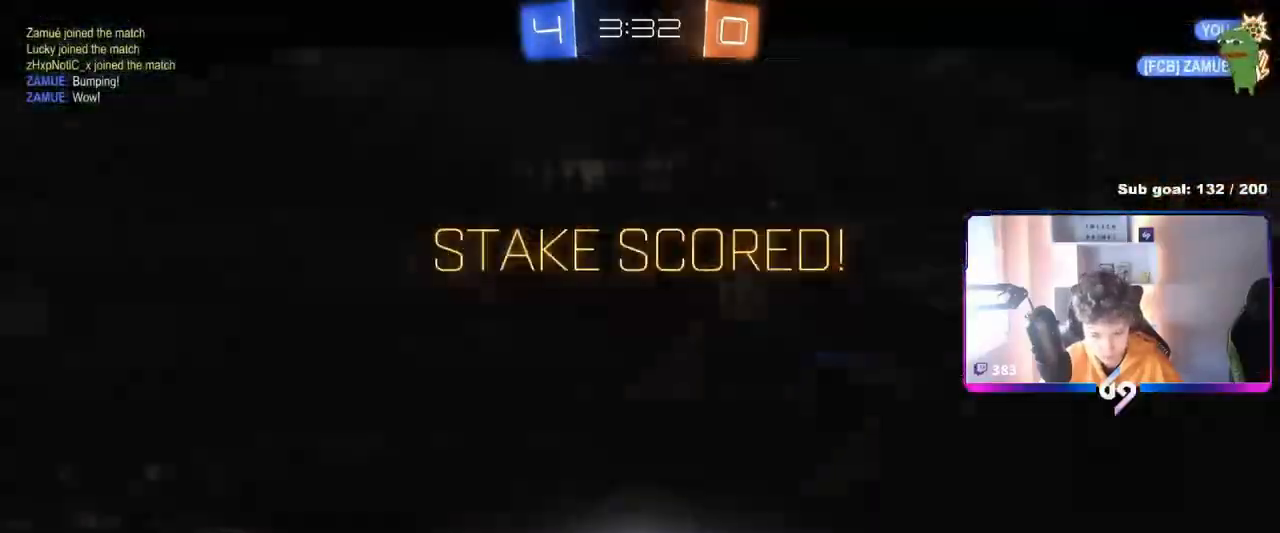
{"keys": [], "mouse": ["right"], "mouse_move": "still", "events": [[50, "w", "up"], [100, "s", "down"], [184, "mouse_left", "up"], [184, "s", "up"], [434, "a", "up"], [434, "mouse_right", "down"], [434, "shift", "up"]]}
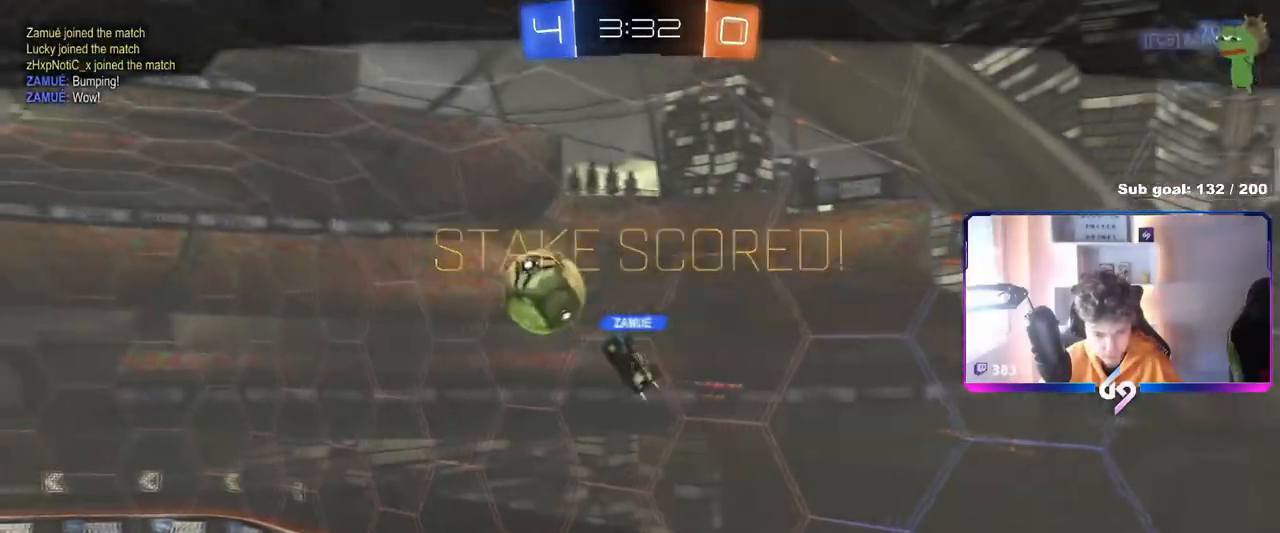
{"keys": ["tab"], "mouse": ["right"], "mouse_move": "still", "events": [[67, "mouse_right", "up"], [67, "tab", "down"], [167, "mouse_right", "down"], [350, "mouse_right", "up"], [400, "mouse_right", "down"]]}
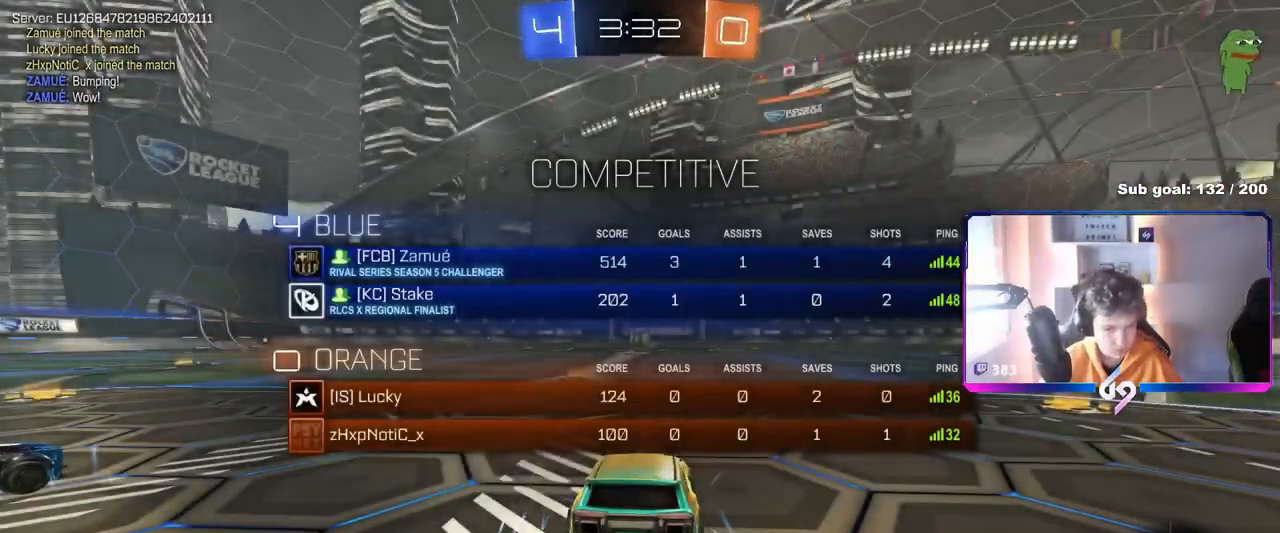
{"keys": [], "mouse": [], "mouse_move": "still", "events": [[34, "mouse_right", "up"], [134, "mouse_wheel", "down"], [184, "tab", "up"], [267, "mouse_wheel", "up"], [317, "mouse_wheel", "down"], [451, "mouse_wheel", "up"]]}
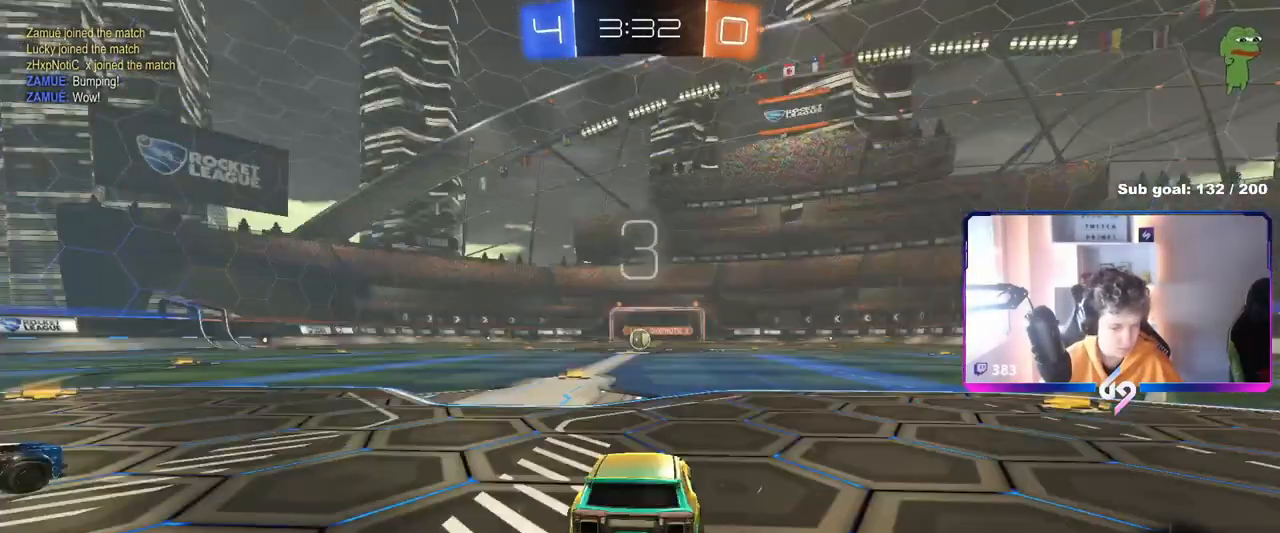
{"keys": [], "mouse": [], "mouse_move": "still", "events": [[383, "mouse_wheel", "down"], [467, "mouse_wheel", "up"]]}
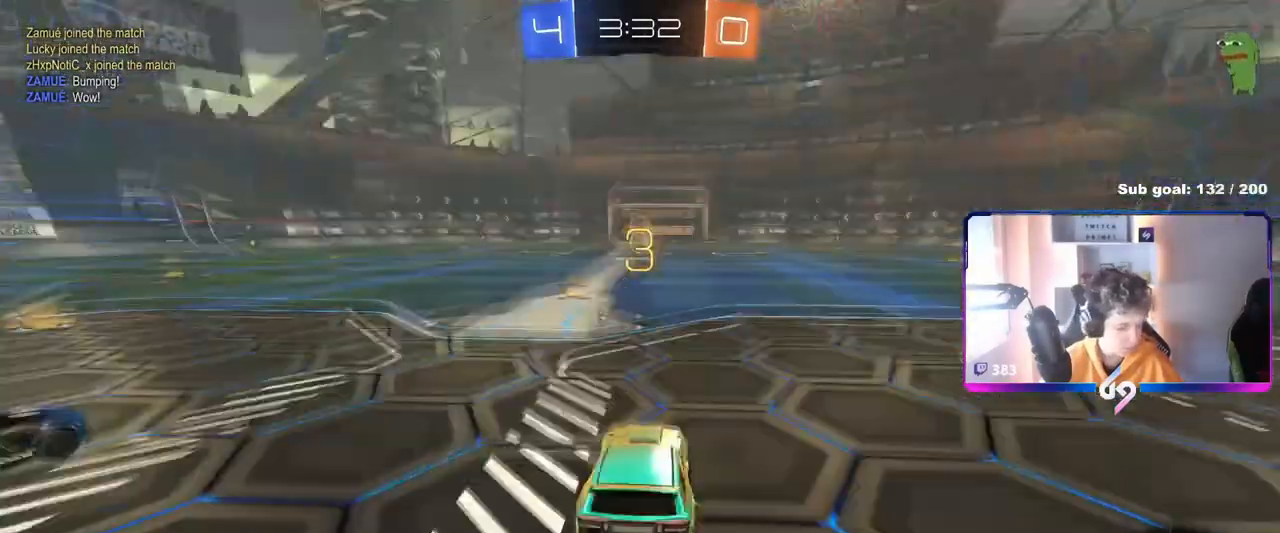
{"keys": [], "mouse": ["wheel"], "mouse_move": "still", "events": [[67, "mouse_wheel", "down"], [200, "mouse_wheel", "up"], [451, "mouse_wheel", "down"]]}
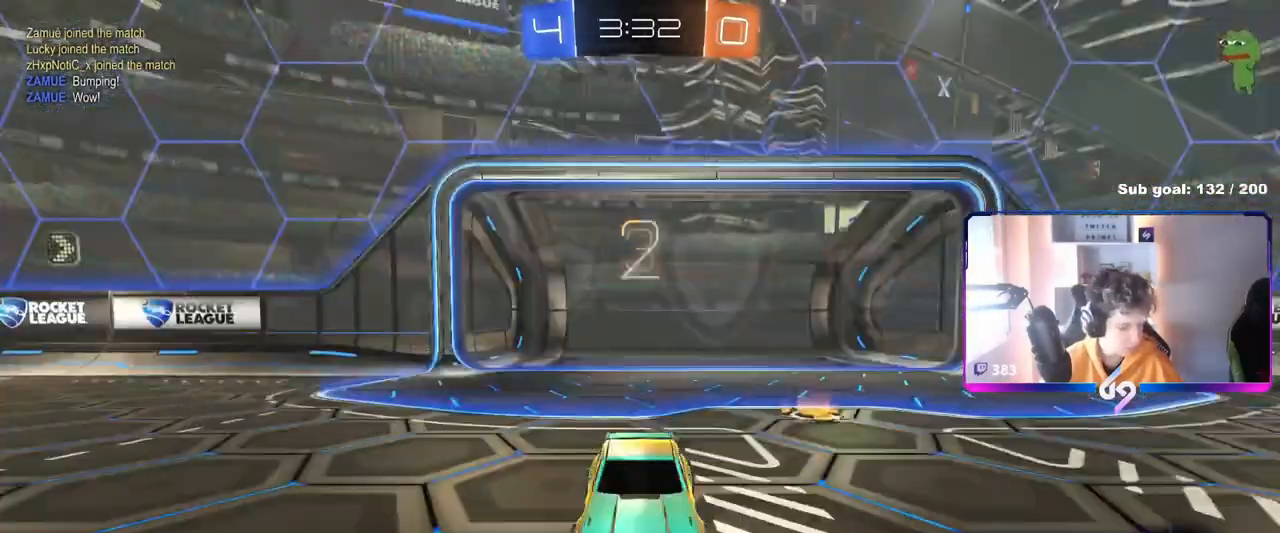
{"keys": ["z"], "mouse": [], "events": [[33, "mouse_wheel", "up"], [500, "z", "down"]]}
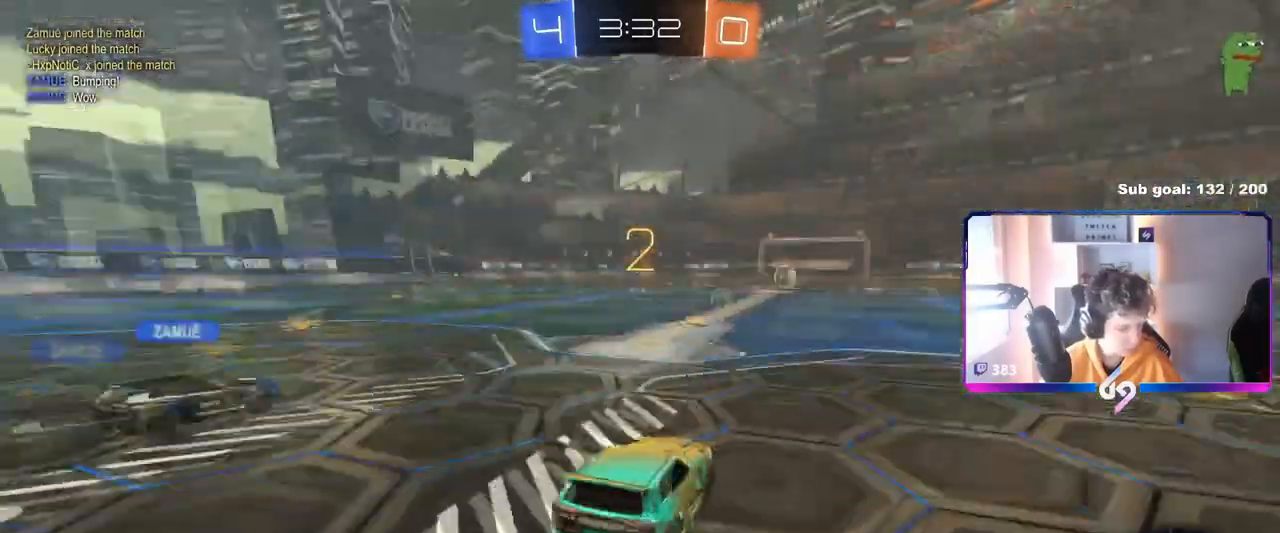
{"keys": ["w"], "mouse": ["wheel"], "mouse_move": "still", "events": [[50, "x", "down"], [100, "z", "up"], [150, "mouse_wheel", "down"], [200, "x", "up"], [234, "mouse_wheel", "up"], [334, "mouse_wheel", "down"], [434, "w", "down"]]}
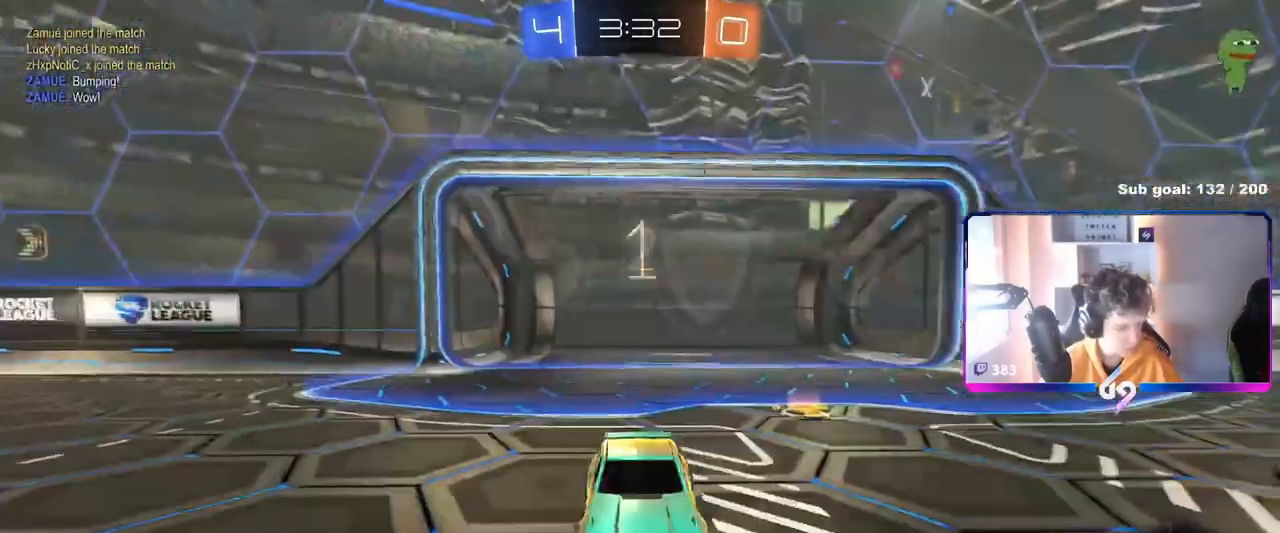
{"keys": ["w"], "mouse": [], "events": [[167, "mouse_wheel", "up"]]}
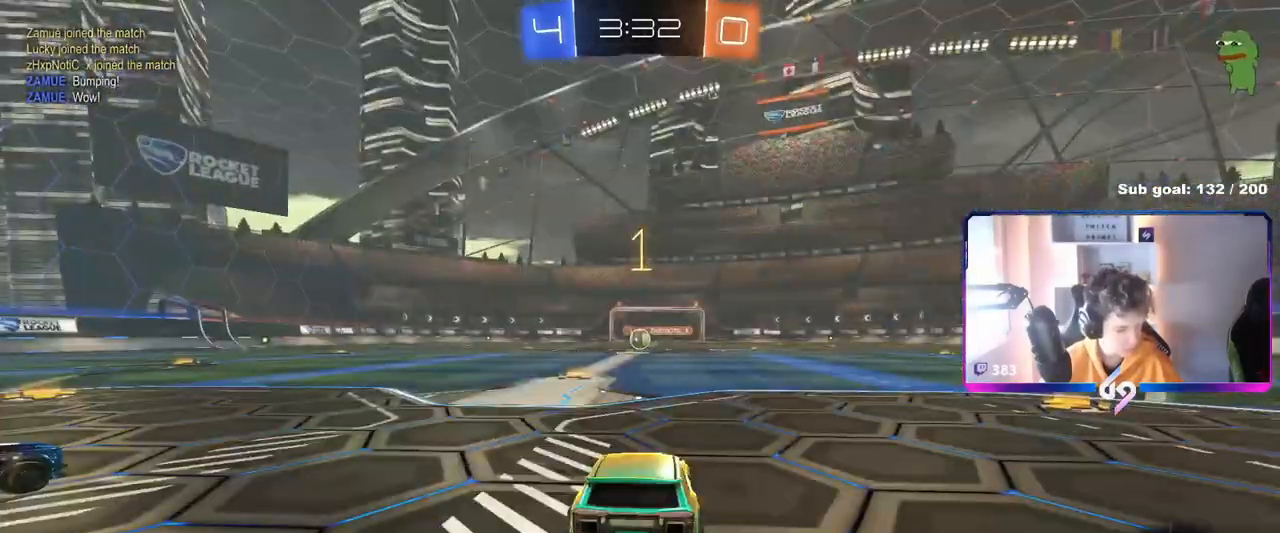
{"keys": ["w"], "mouse": [], "events": []}
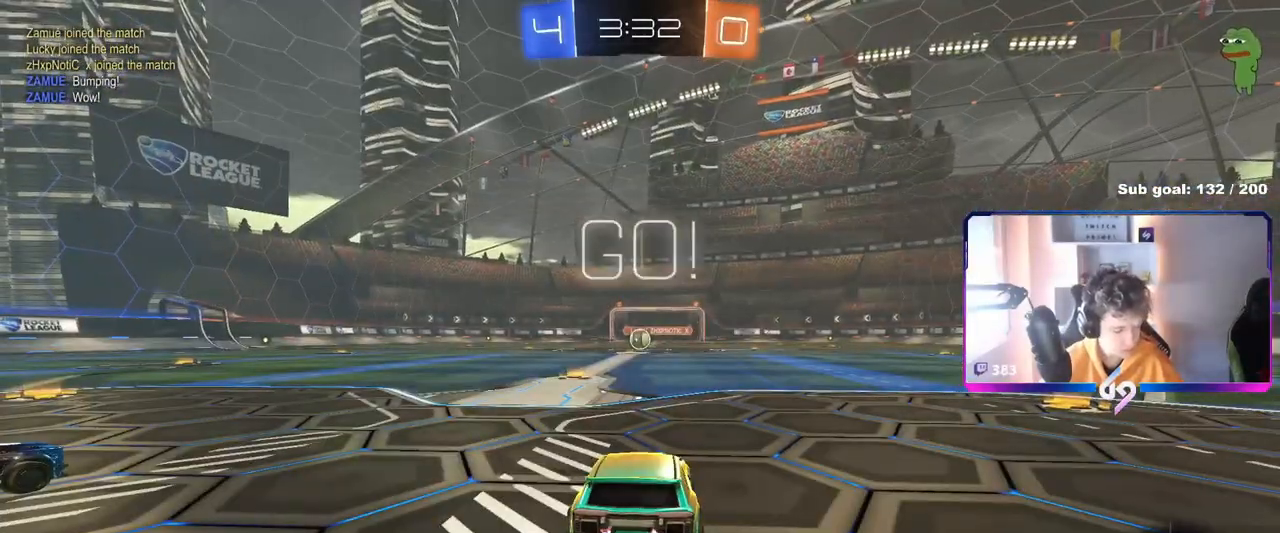
{"keys": ["w"], "mouse": ["left", "right"], "mouse_move": "down-left", "events": [[383, "d", "down"], [434, "mouse_left", "down"], [434, "mouse_right", "down"], [467, "d", "up"]]}
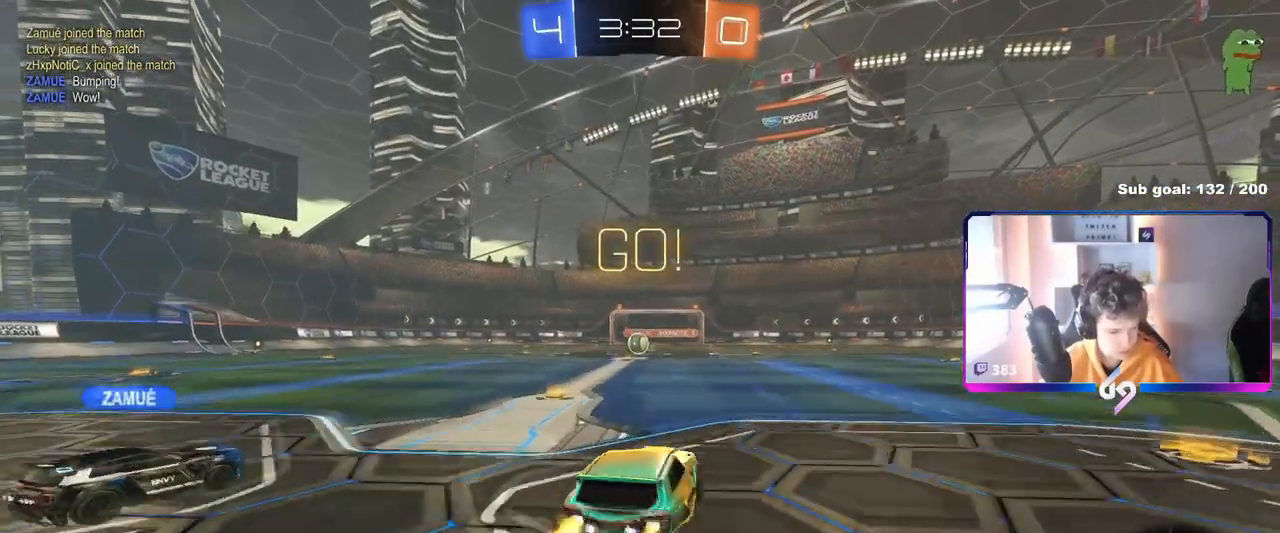
{"keys": ["a", "shift"], "mouse": [], "mouse_move": "still", "events": [[17, "a", "down"], [17, "mouse_right", "up"], [17, "shift", "down"], [67, "mouse_right", "down"], [117, "s", "down"], [117, "w", "up"], [217, "mouse_left", "up"], [251, "mouse_right", "up"], [484, "s", "up"]]}
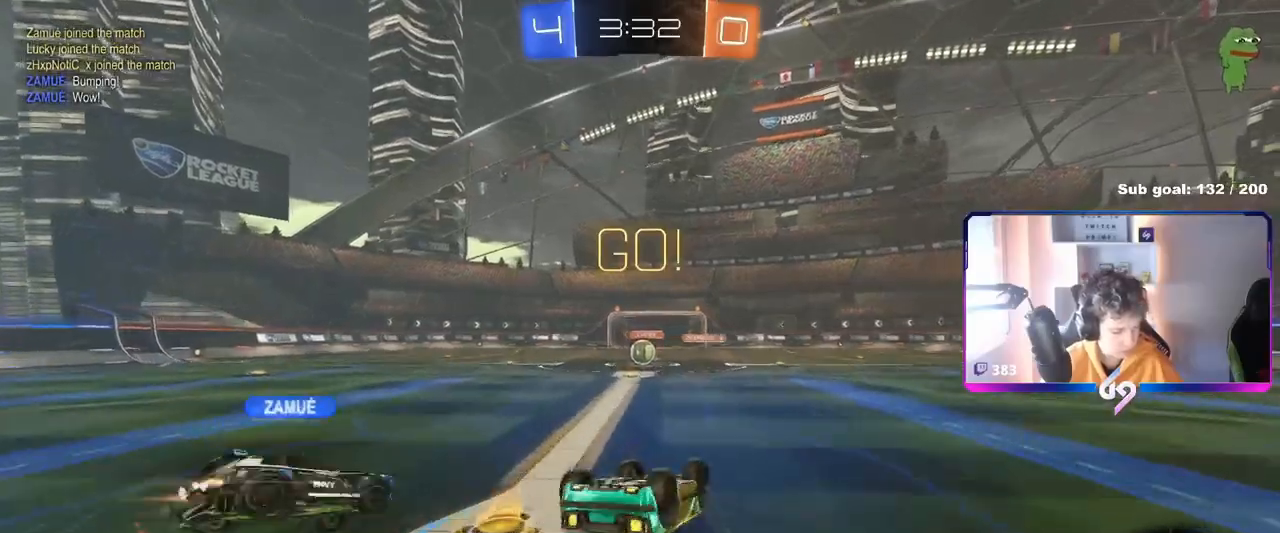
{"keys": [], "mouse": [], "mouse_move": "still", "events": [[83, "s", "down"], [267, "s", "up"], [317, "shift", "up"], [417, "a", "up"]]}
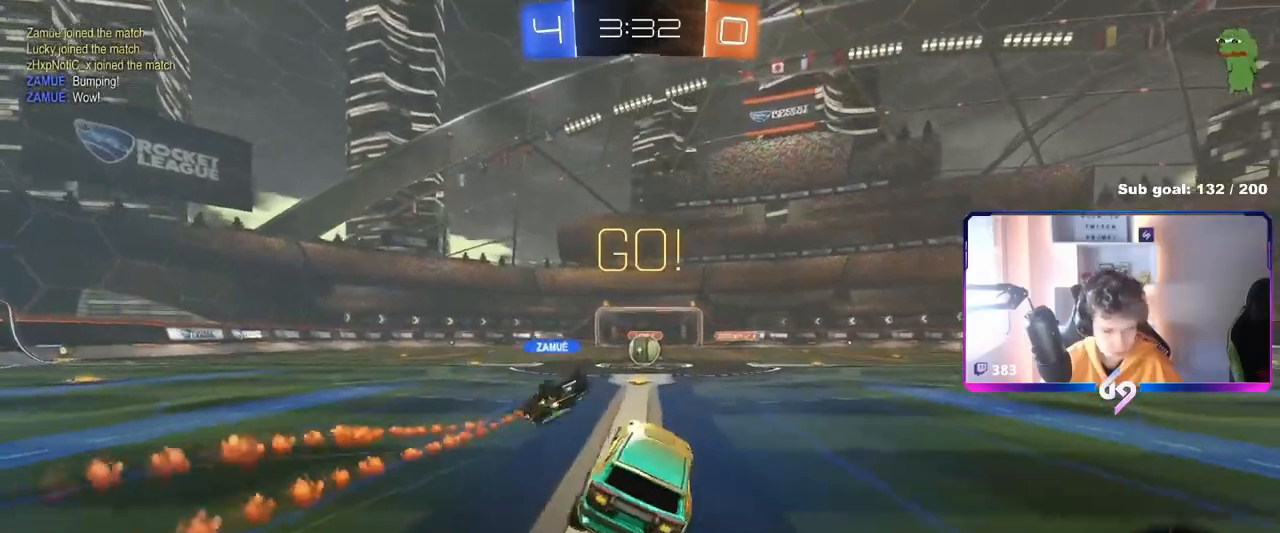
{"keys": ["w"], "mouse": [], "mouse_move": "still", "events": [[100, "w", "down"]]}
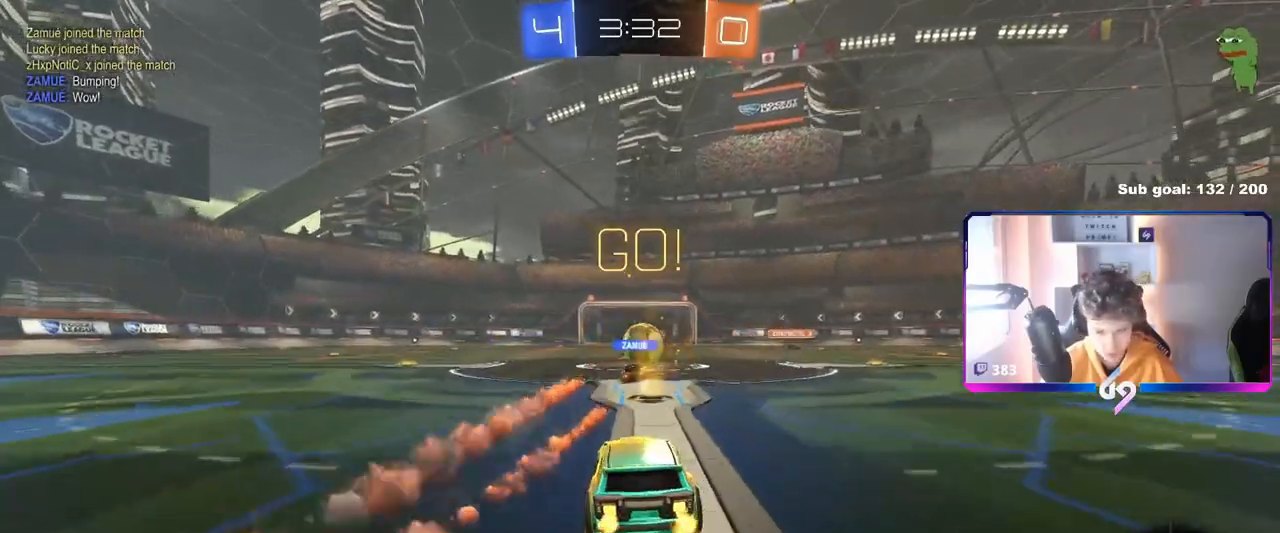
{"keys": ["a", "w"], "mouse": [], "mouse_move": "still", "events": [[67, "d", "down"], [167, "d", "up"], [300, "a", "down"], [350, "shift", "down"], [450, "shift", "up"]]}
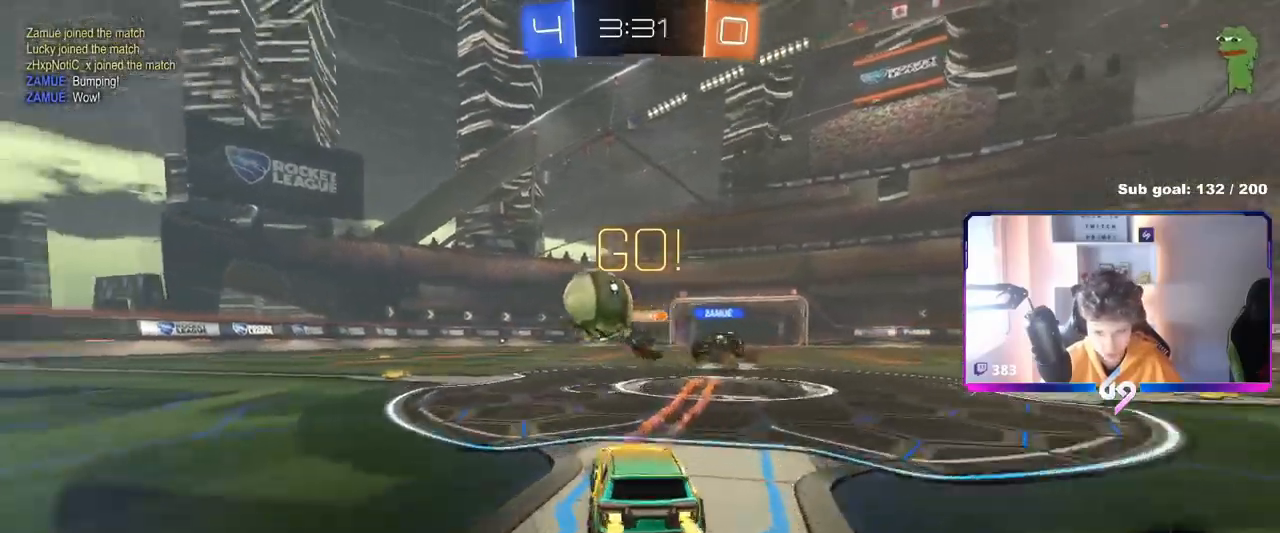
{"keys": ["d", "w"], "mouse": [], "mouse_move": "down-left", "events": [[184, "a", "up"], [367, "a", "down"], [451, "a", "up"], [501, "d", "down"]]}
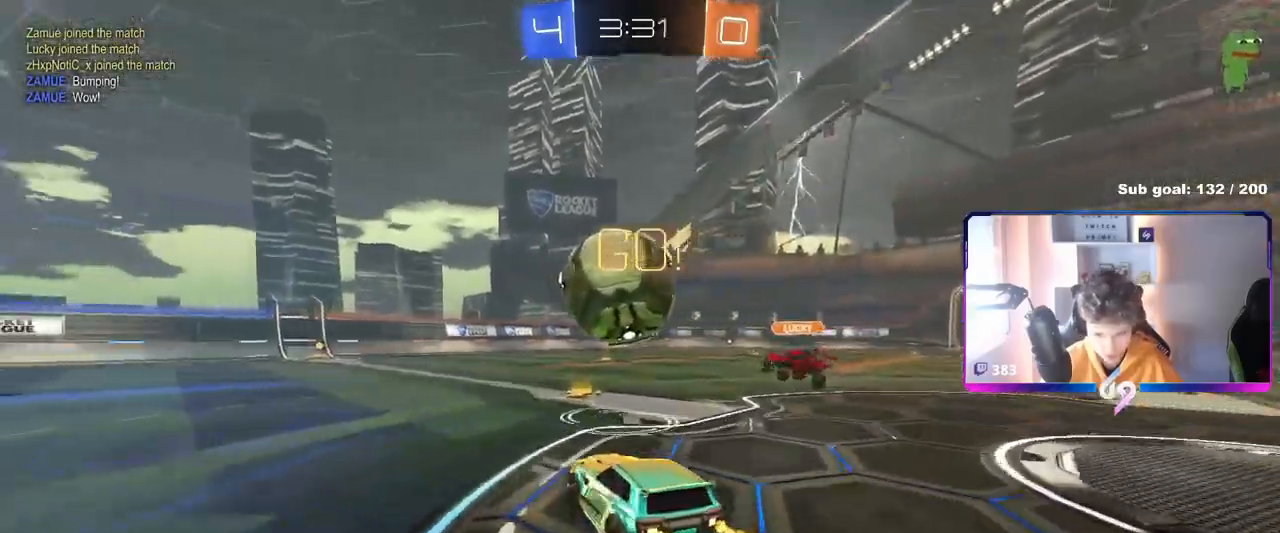
{"keys": ["a", "s", "shift"], "mouse": ["right"], "mouse_move": "left", "events": [[50, "d", "up"], [150, "mouse_left", "down"], [183, "mouse_right", "down"], [233, "a", "down"], [233, "shift", "down"], [283, "mouse_right", "up"], [333, "mouse_right", "down"], [383, "mouse_left", "up"], [383, "s", "down"], [383, "w", "up"]]}
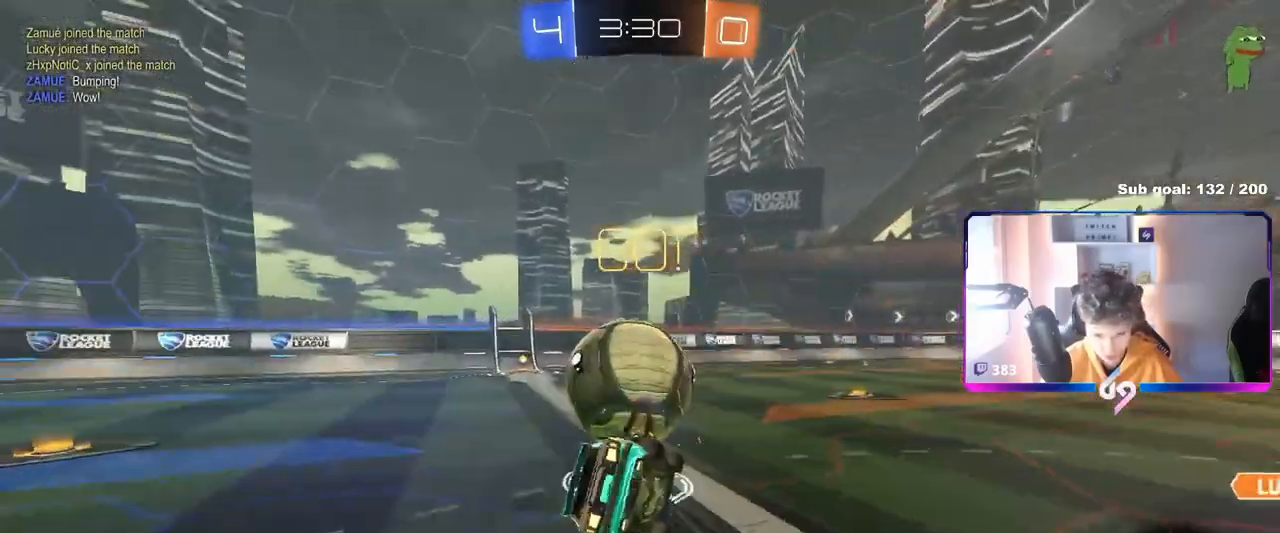
{"keys": ["a", "s", "shift"], "mouse": [], "mouse_move": "still", "events": [[84, "mouse_right", "up"], [301, "s", "up"], [451, "s", "down"]]}
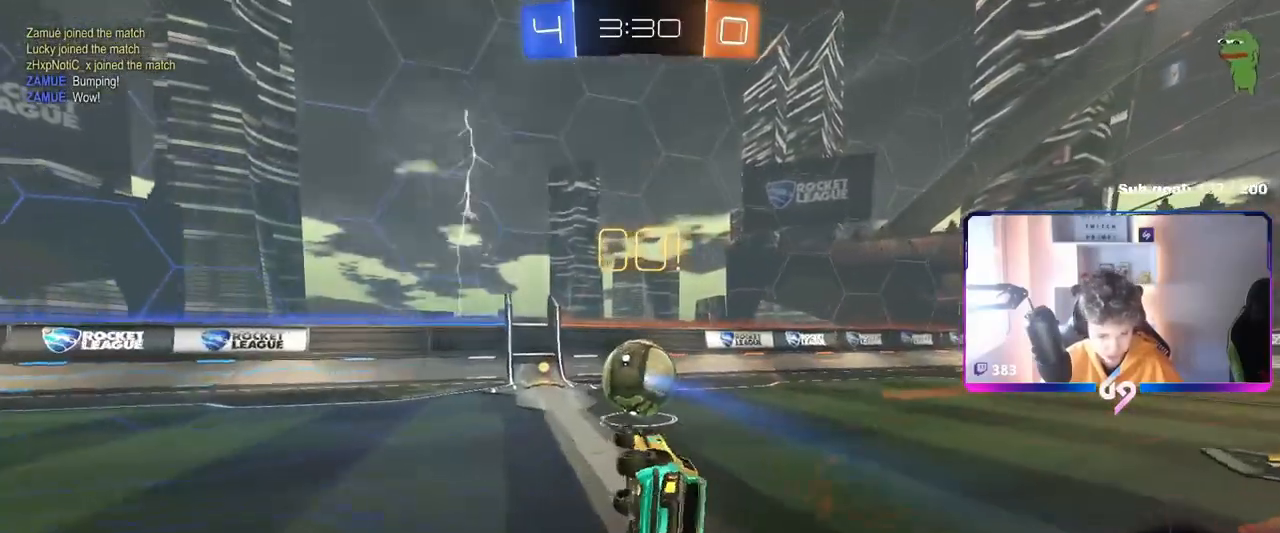
{"keys": ["a", "w"], "mouse": ["left"], "mouse_move": "still", "events": [[150, "shift", "up"], [200, "s", "up"], [234, "a", "up"], [234, "mouse_left", "down"], [434, "a", "down"], [434, "w", "down"]]}